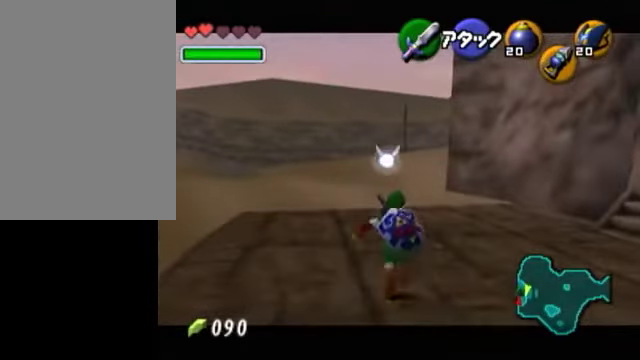
Gameplay with a controller (Nintendo layout); each line is a JSON object with the inputs held at the frame after it. "events" lists button and stick changes between this image and that frame as [ms after this image, input, new state], when the widget could be followed in between. Not read: L3 R3.
{"buttons": ["A", "L1"], "left_stick": "up-right", "right_stick": "center", "events": [[200, "left_stick", "up-right"], [350, "A", "down"], [450, "L1", "down"]]}
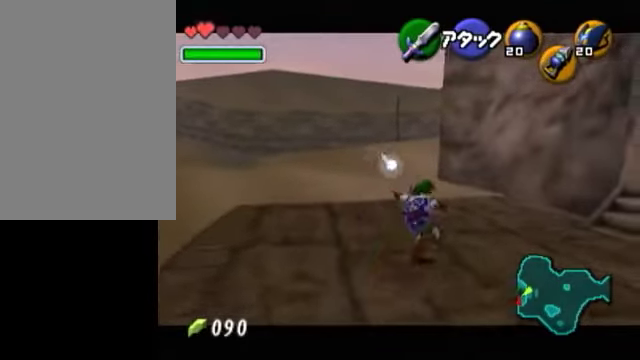
{"buttons": [], "left_stick": "center", "right_stick": "center", "events": [[50, "A", "up"], [150, "L1", "up"], [200, "left_stick", "up"], [450, "R1", "down"], [450, "left_stick", "center"], [500, "R1", "up"]]}
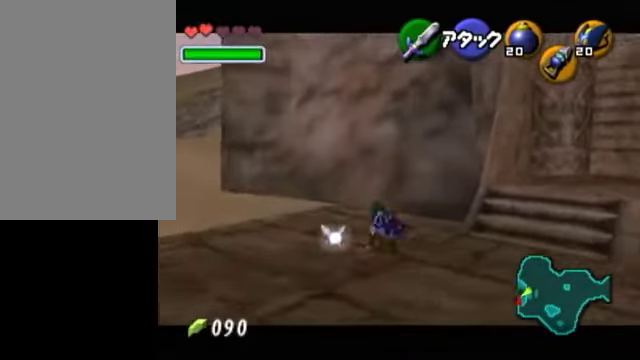
{"buttons": [], "left_stick": "center", "right_stick": "center", "events": []}
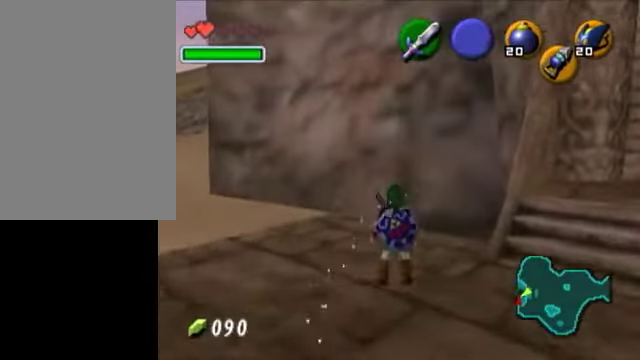
{"buttons": [], "left_stick": "center", "right_stick": "center", "events": []}
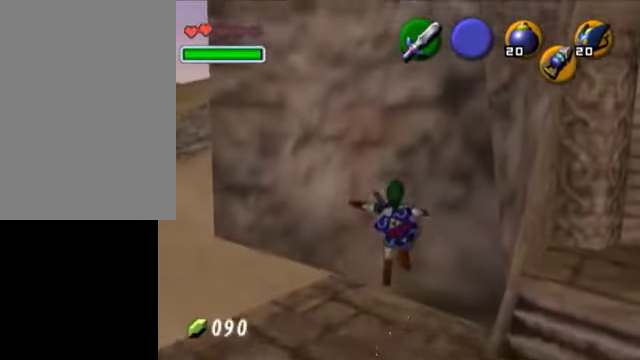
{"buttons": [], "left_stick": "right", "right_stick": "center", "events": [[150, "left_stick", "up-right"], [500, "left_stick", "right"]]}
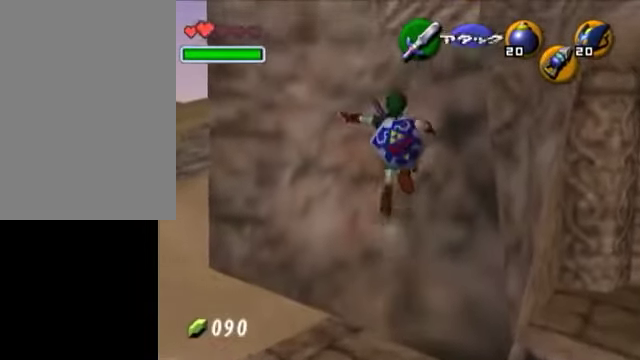
{"buttons": [], "left_stick": "up-right", "right_stick": "center", "events": [[400, "left_stick", "up-right"]]}
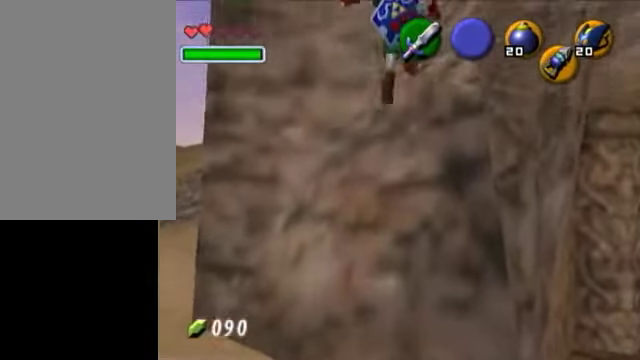
{"buttons": [], "left_stick": "up-right", "right_stick": "center", "events": []}
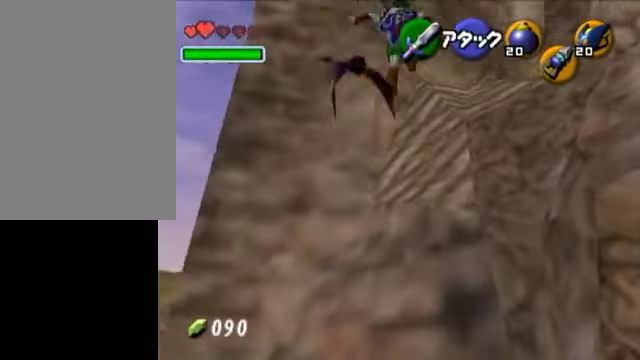
{"buttons": [], "left_stick": "up-right", "right_stick": "center", "events": []}
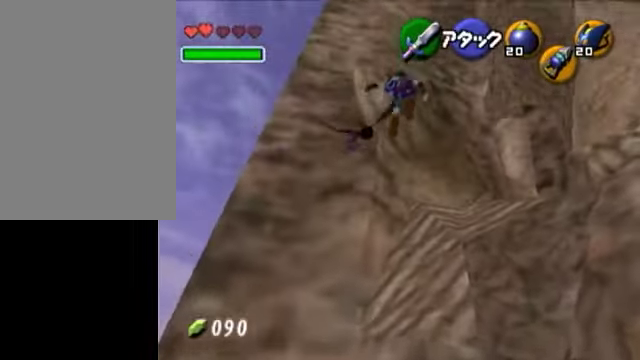
{"buttons": [], "left_stick": "up-right", "right_stick": "center", "events": []}
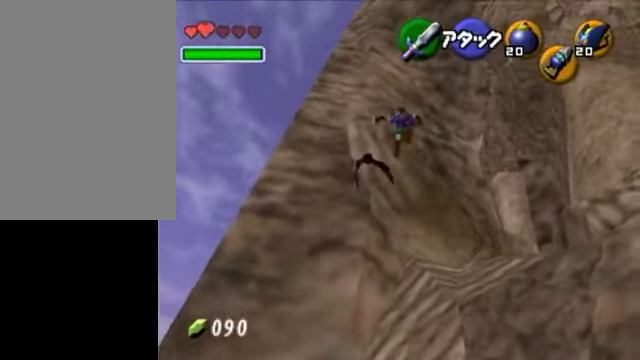
{"buttons": [], "left_stick": "up", "right_stick": "center", "events": [[200, "left_stick", "up"]]}
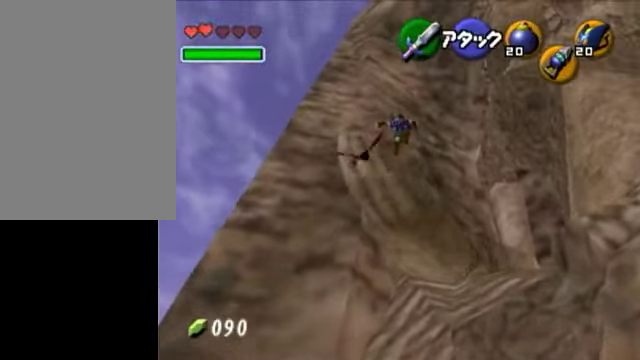
{"buttons": [], "left_stick": "up", "right_stick": "center", "events": []}
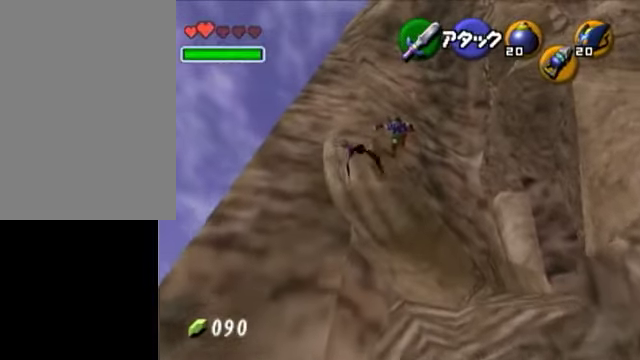
{"buttons": [], "left_stick": "up", "right_stick": "center", "events": []}
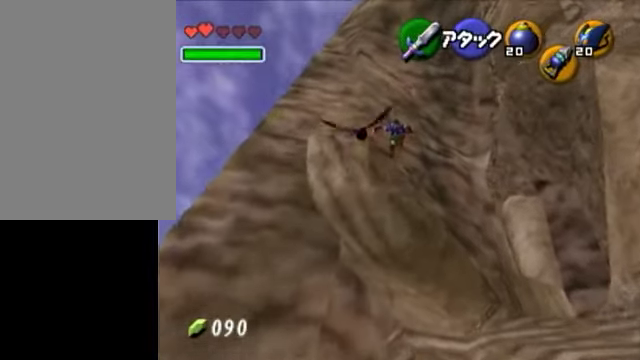
{"buttons": [], "left_stick": "up", "right_stick": "center", "events": []}
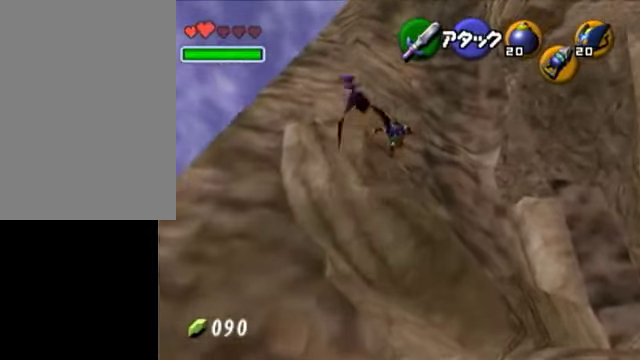
{"buttons": [], "left_stick": "up", "right_stick": "center", "events": [[200, "right_stick", "down"], [250, "right_stick", "center"]]}
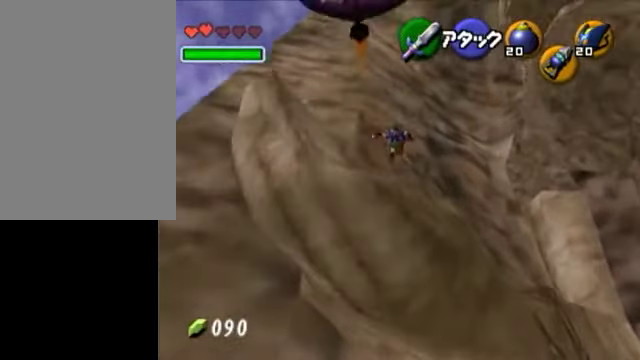
{"buttons": [], "left_stick": "up", "right_stick": "center", "events": [[300, "left_stick", "center"], [350, "left_stick", "up"]]}
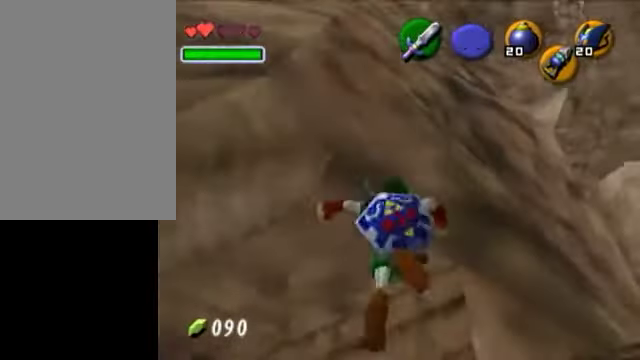
{"buttons": ["L1"], "left_stick": "center", "right_stick": "center", "events": [[150, "left_stick", "center"], [350, "left_stick", "down"], [450, "L1", "down"], [450, "left_stick", "center"]]}
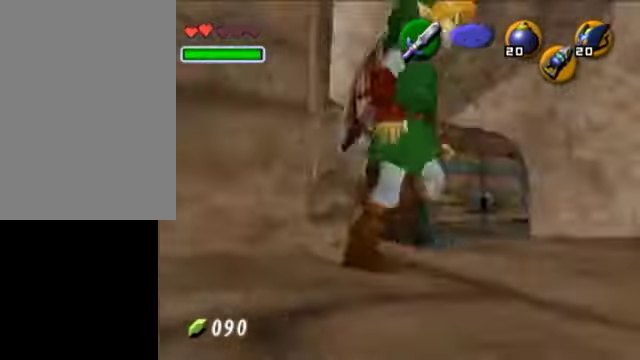
{"buttons": ["B", "L1"], "left_stick": "down-left", "right_stick": "center", "events": [[350, "left_stick", "up"], [450, "B", "down"], [450, "left_stick", "down-left"]]}
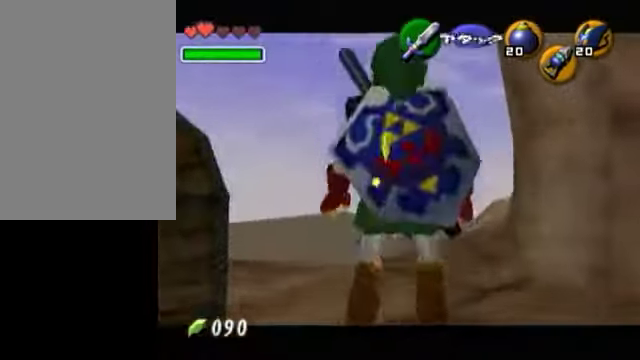
{"buttons": [], "left_stick": "center", "right_stick": "center", "events": [[50, "B", "up"], [50, "left_stick", "up-right"], [150, "B", "down"], [150, "left_stick", "left"], [250, "B", "up"], [250, "left_stick", "down-right"], [300, "left_stick", "up-right"], [400, "left_stick", "center"], [450, "L1", "up"]]}
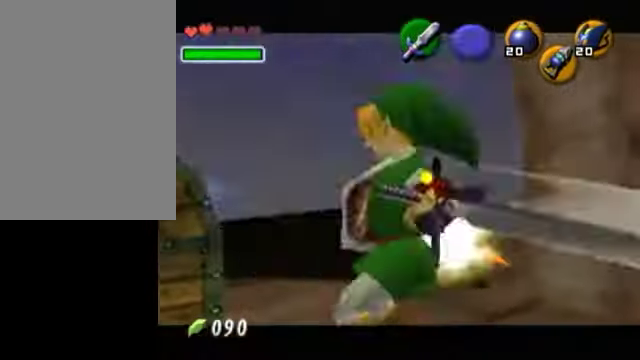
{"buttons": [], "left_stick": "up", "right_stick": "center", "events": [[400, "left_stick", "up"]]}
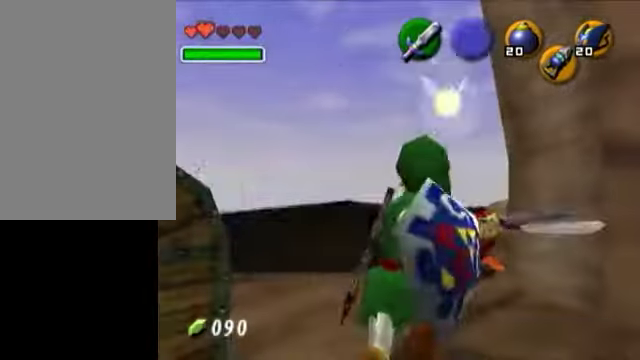
{"buttons": [], "left_stick": "up", "right_stick": "center", "events": []}
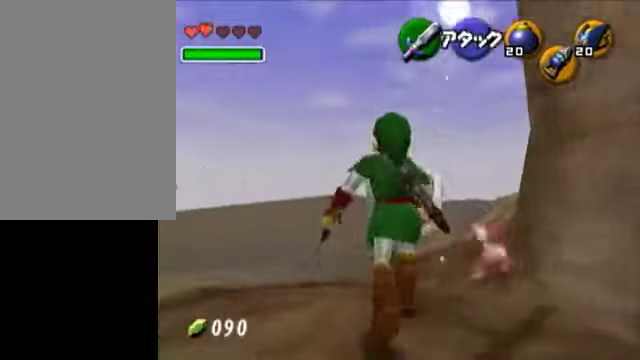
{"buttons": ["L1"], "left_stick": "center", "right_stick": "center", "events": [[50, "left_stick", "center"], [450, "left_stick", "down-right"], [500, "L1", "down"], [500, "left_stick", "center"]]}
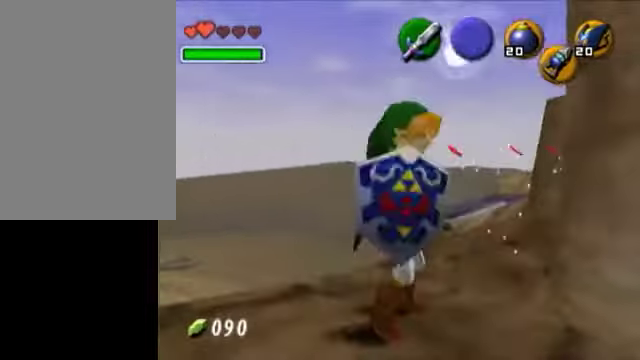
{"buttons": [], "left_stick": "up-left", "right_stick": "center", "events": [[250, "L1", "up"], [500, "left_stick", "up-left"]]}
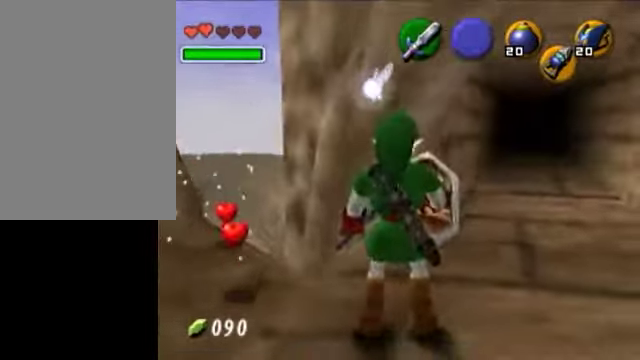
{"buttons": [], "left_stick": "center", "right_stick": "center", "events": [[500, "left_stick", "center"]]}
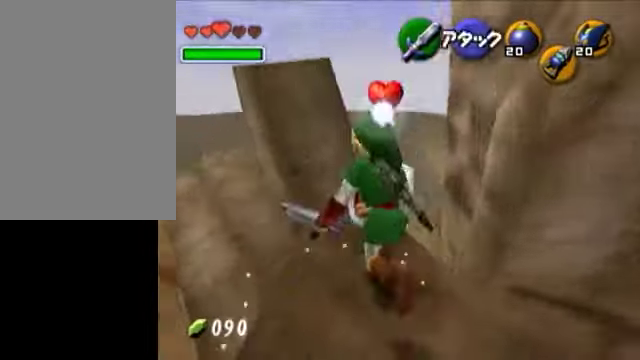
{"buttons": [], "left_stick": "center", "right_stick": "center", "events": [[200, "left_stick", "up"], [450, "left_stick", "center"]]}
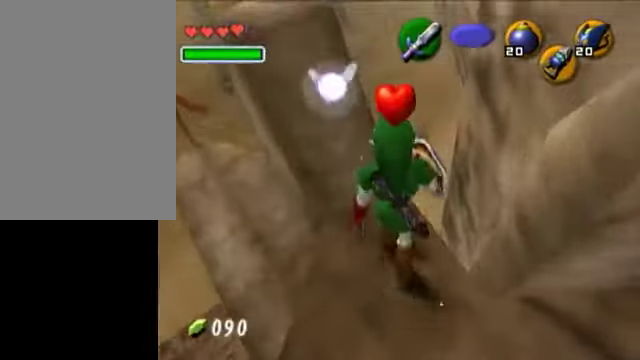
{"buttons": [], "left_stick": "down-right", "right_stick": "center", "events": [[50, "left_stick", "down"], [150, "left_stick", "down-right"]]}
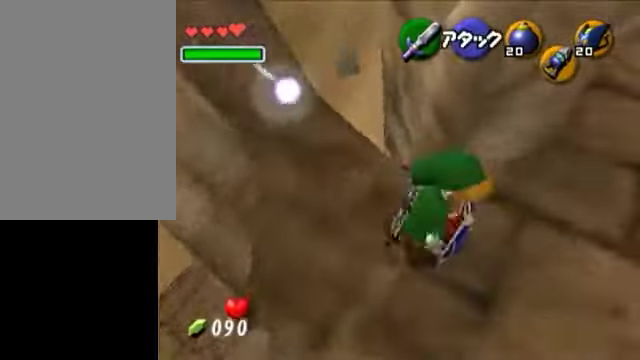
{"buttons": [], "left_stick": "up-right", "right_stick": "center", "events": [[100, "left_stick", "up-right"]]}
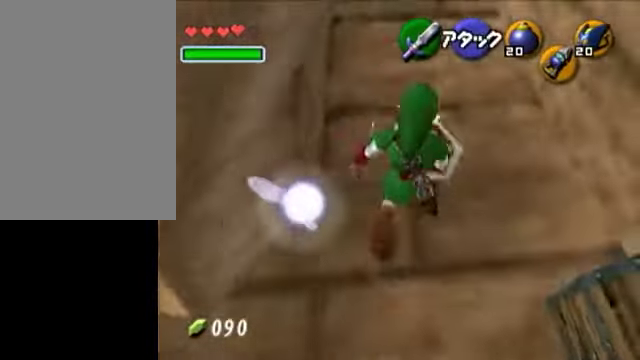
{"buttons": [], "left_stick": "up-right", "right_stick": "center", "events": []}
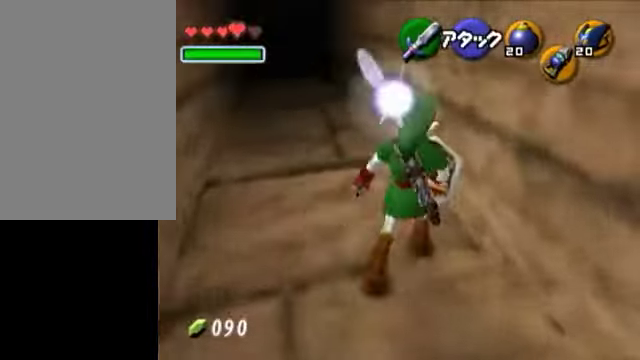
{"buttons": [], "left_stick": "center", "right_stick": "center", "events": [[350, "L1", "down"], [350, "left_stick", "center"], [500, "L1", "up"]]}
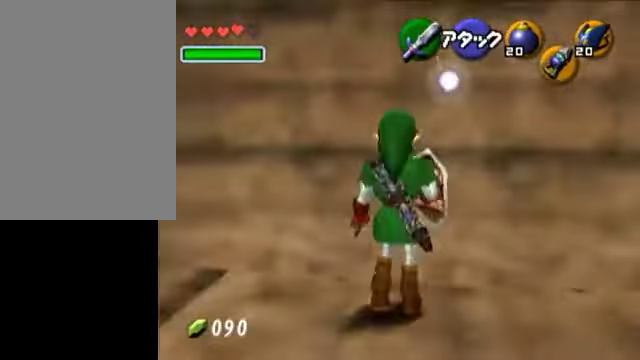
{"buttons": ["R1"], "left_stick": "center", "right_stick": "center", "events": [[250, "left_stick", "left"], [300, "R1", "down"], [350, "left_stick", "center"]]}
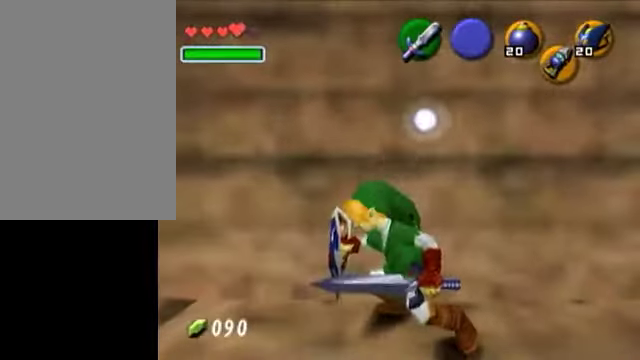
{"buttons": ["L1"], "left_stick": "center", "right_stick": "center", "events": [[200, "R1", "up"], [250, "L1", "down"]]}